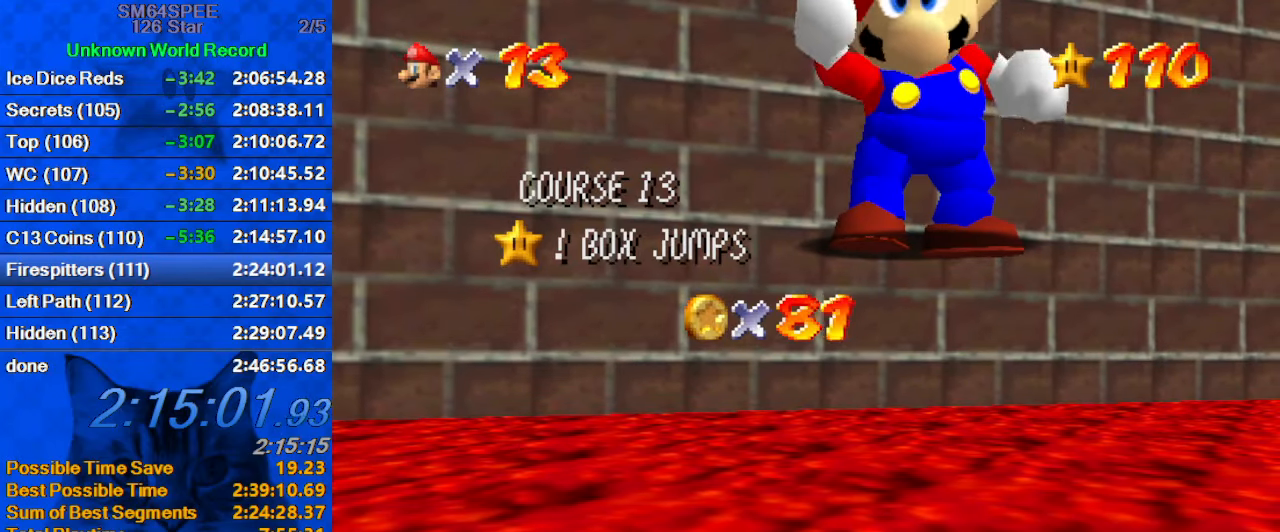
Gameplay with keyboard; each line is a JSON object with the keys held at the frame after it. "events" lists presses ("down") and releases ("up") of "a", "c", "ctrl", "d", "down", "left", "return", "right", "s", "shift", "up", "w", "x" and "y" between this image and that frame as [ms after this image, input, new state], when the widget could be followed in between. No other keys are recorded. Mouse input is not recorded.
{"keys": [], "events": [[67, "shift", "down"], [167, "shift", "up"], [267, "shift", "down"], [367, "shift", "up"], [433, "shift", "down"], [500, "shift", "up"]]}
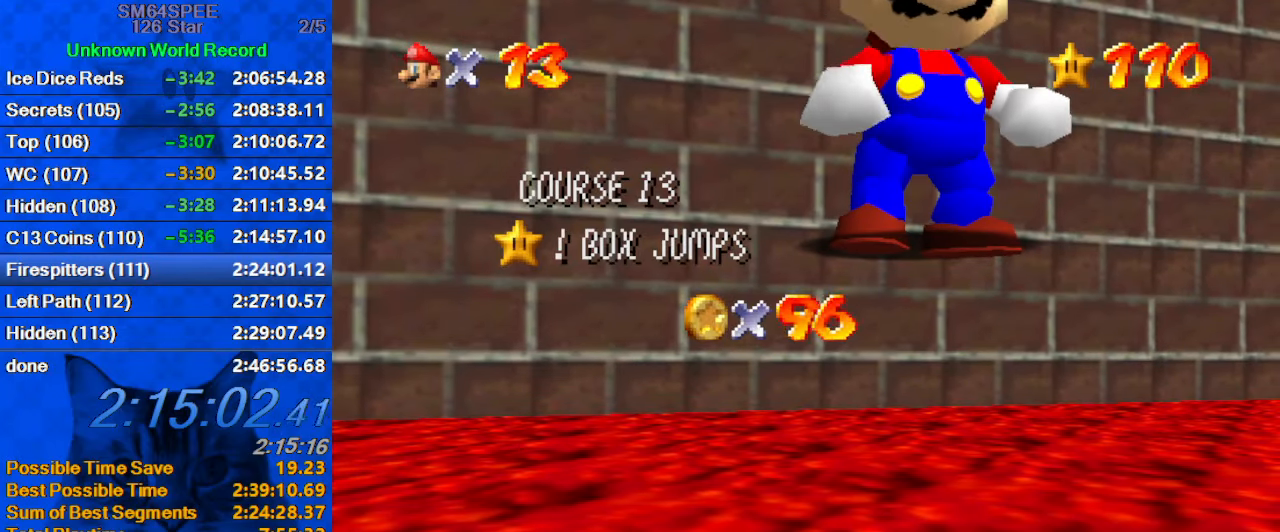
{"keys": [], "events": [[100, "shift", "down"], [233, "shift", "up"]]}
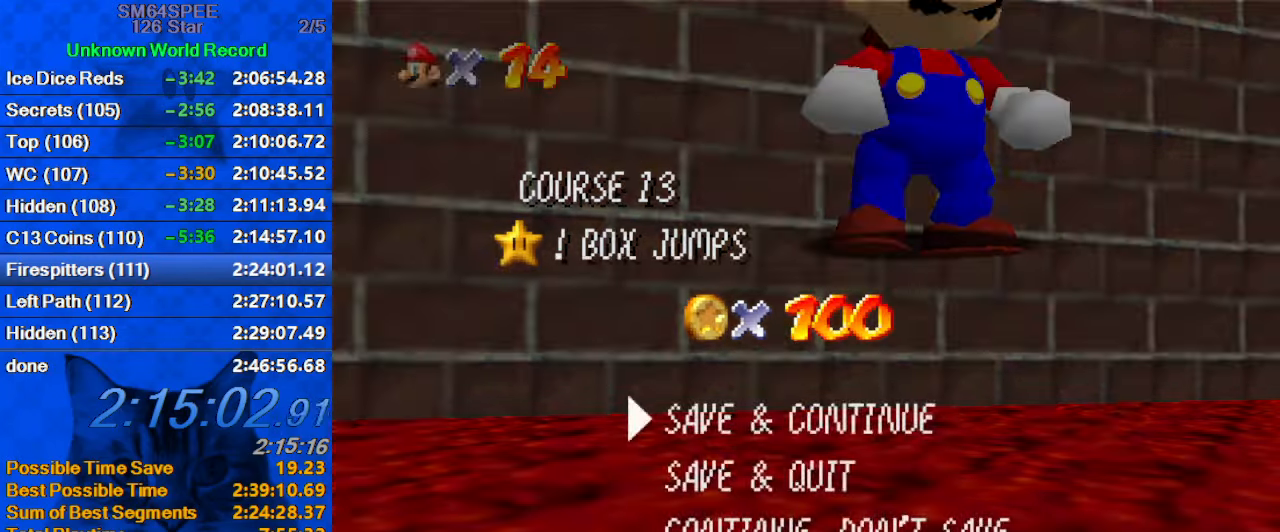
{"keys": ["d", "left"], "events": [[67, "shift", "down"], [200, "shift", "up"], [233, "left", "down"], [300, "d", "down"], [433, "d", "up"], [467, "d", "down"]]}
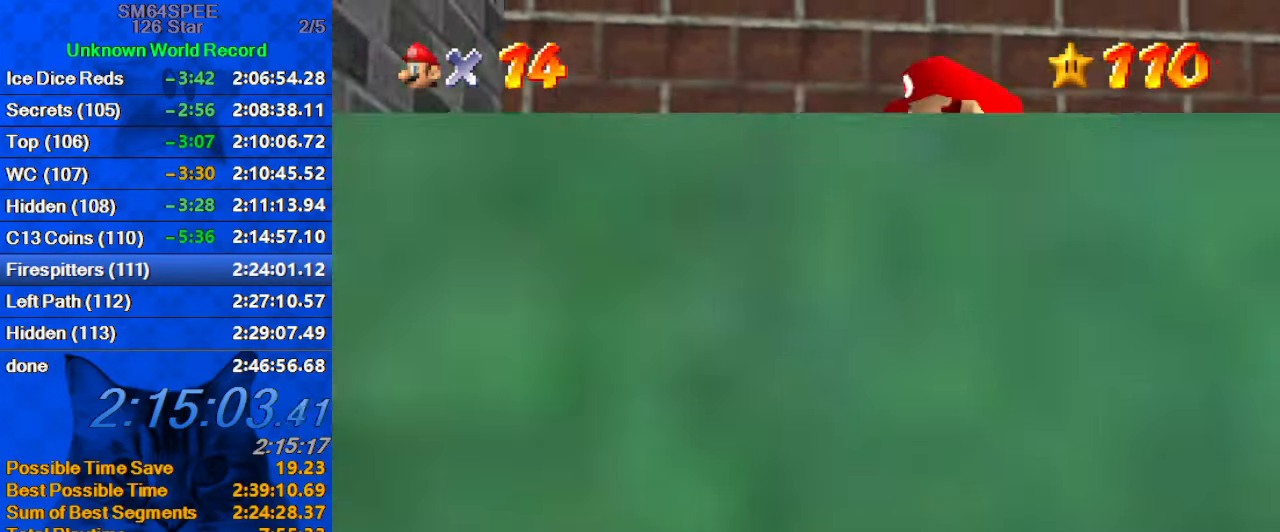
{"keys": ["left"], "events": [[33, "up", "down"], [133, "d", "up"], [200, "d", "down"], [400, "d", "up"], [500, "up", "up"]]}
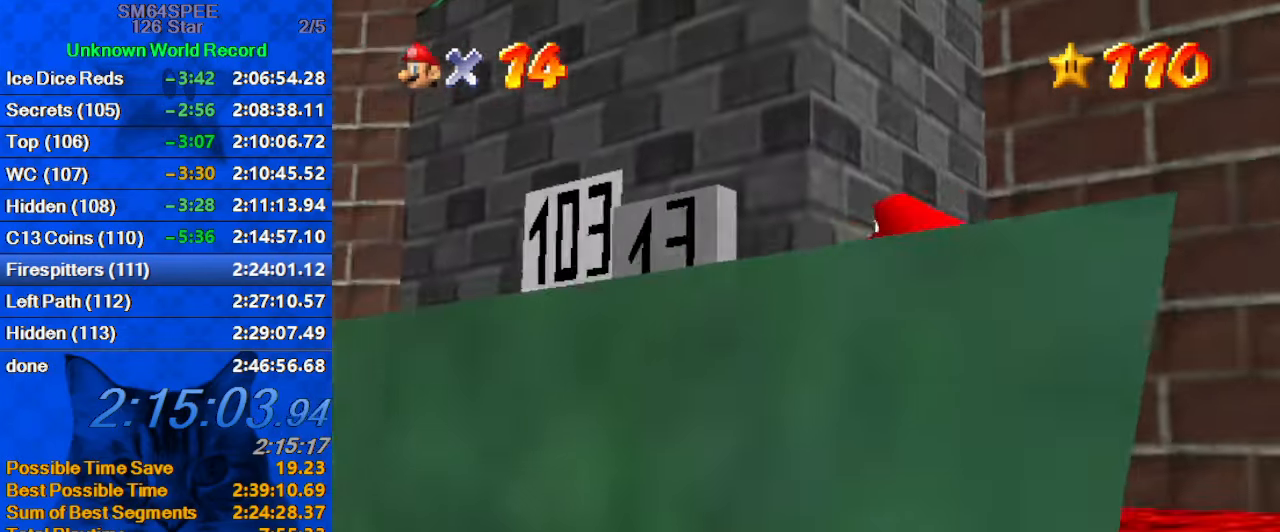
{"keys": ["left", "up"], "events": [[33, "up", "down"], [134, "left", "up"], [334, "shift", "down"], [400, "shift", "up"], [467, "a", "down"], [467, "left", "down"], [500, "a", "up"]]}
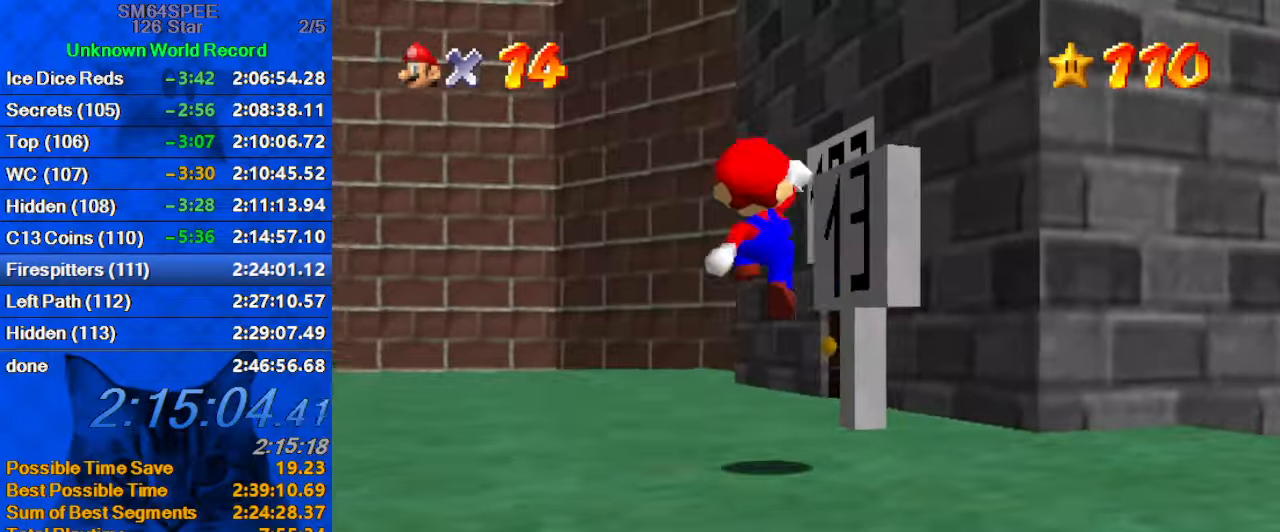
{"keys": ["ctrl", "left", "up"], "events": [[100, "a", "down"], [167, "a", "up"], [234, "ctrl", "down"], [334, "ctrl", "up"], [400, "shift", "down"], [434, "ctrl", "down"], [434, "shift", "up"]]}
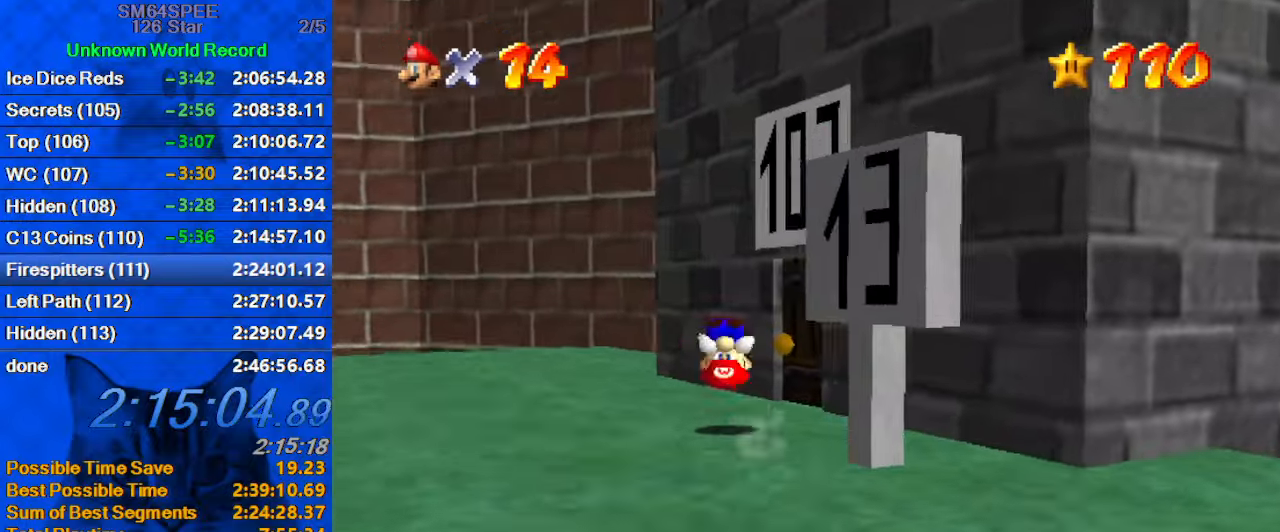
{"keys": ["right", "up"], "events": [[34, "ctrl", "up"], [67, "a", "down"], [134, "right", "down"], [167, "left", "up"], [167, "up", "up"], [200, "a", "up"], [400, "up", "down"]]}
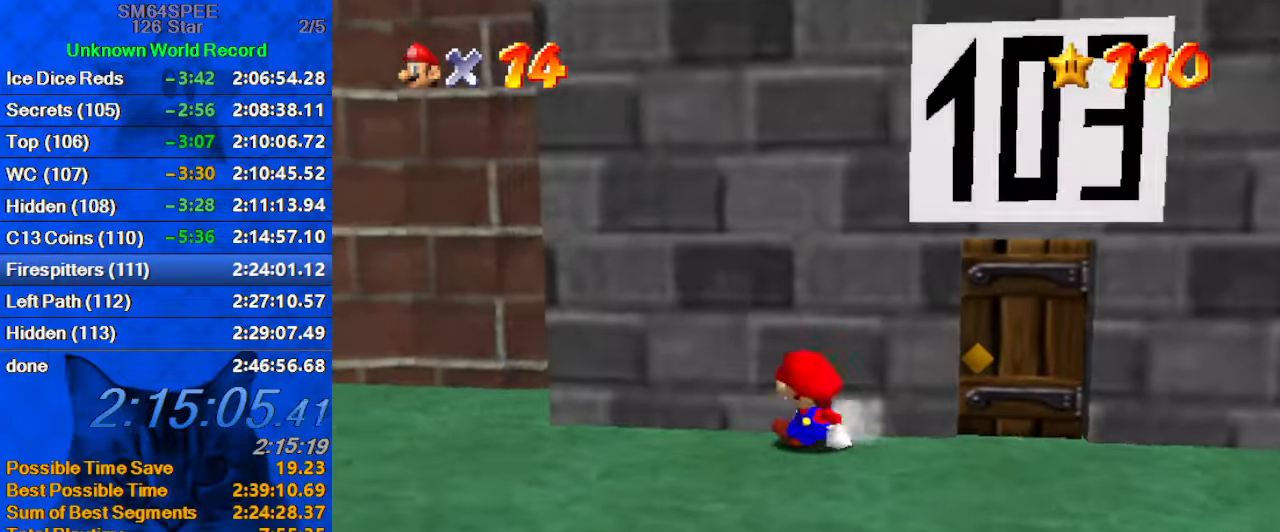
{"keys": ["right", "up"], "events": [[34, "up", "up"], [500, "up", "down"]]}
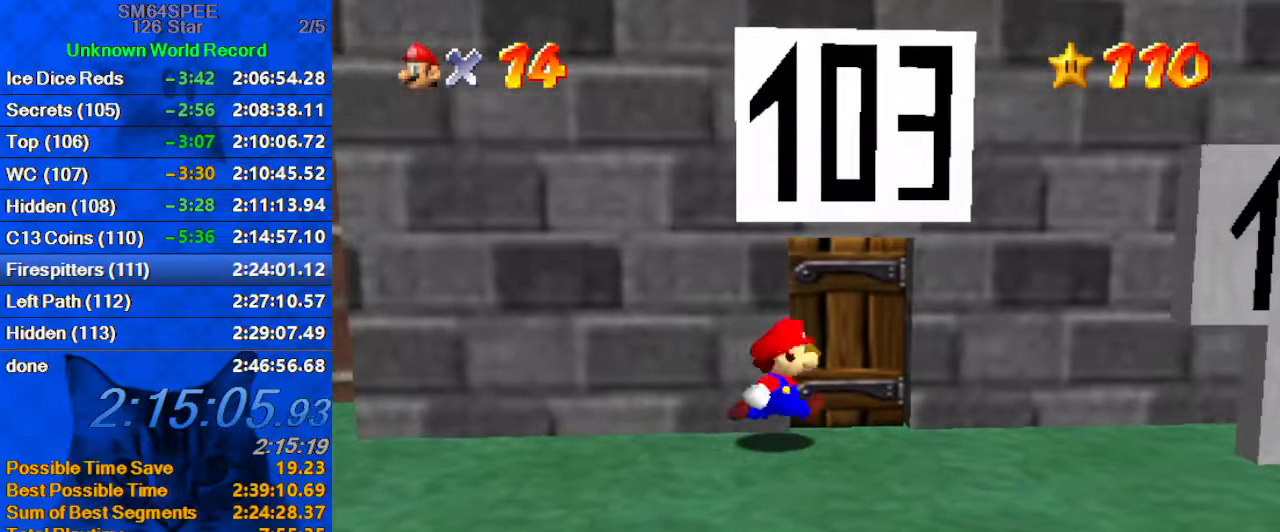
{"keys": [], "events": [[334, "right", "up"], [434, "up", "up"]]}
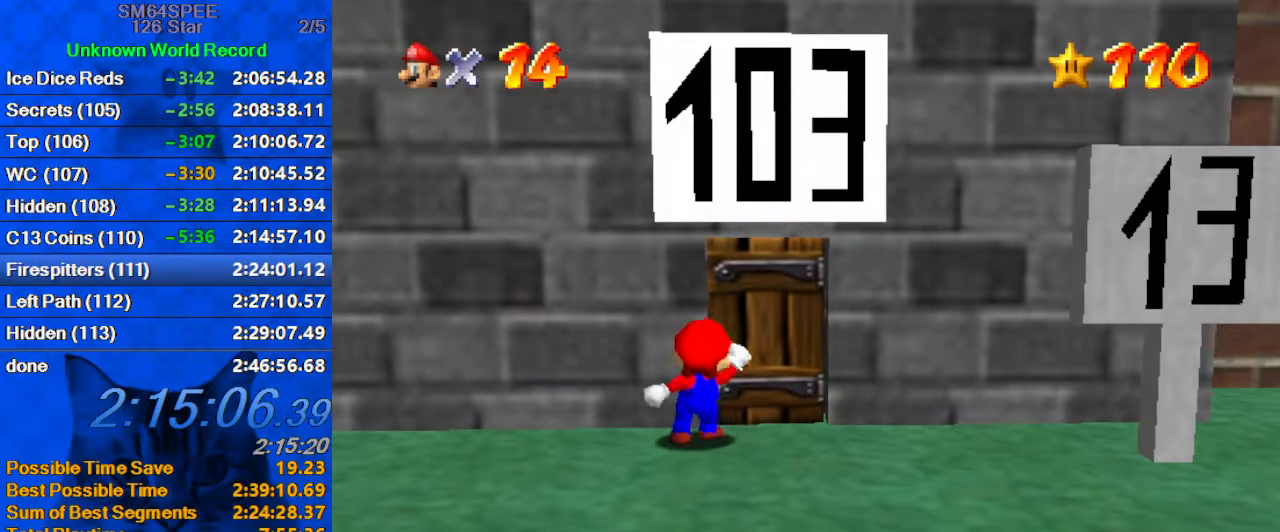
{"keys": [], "events": []}
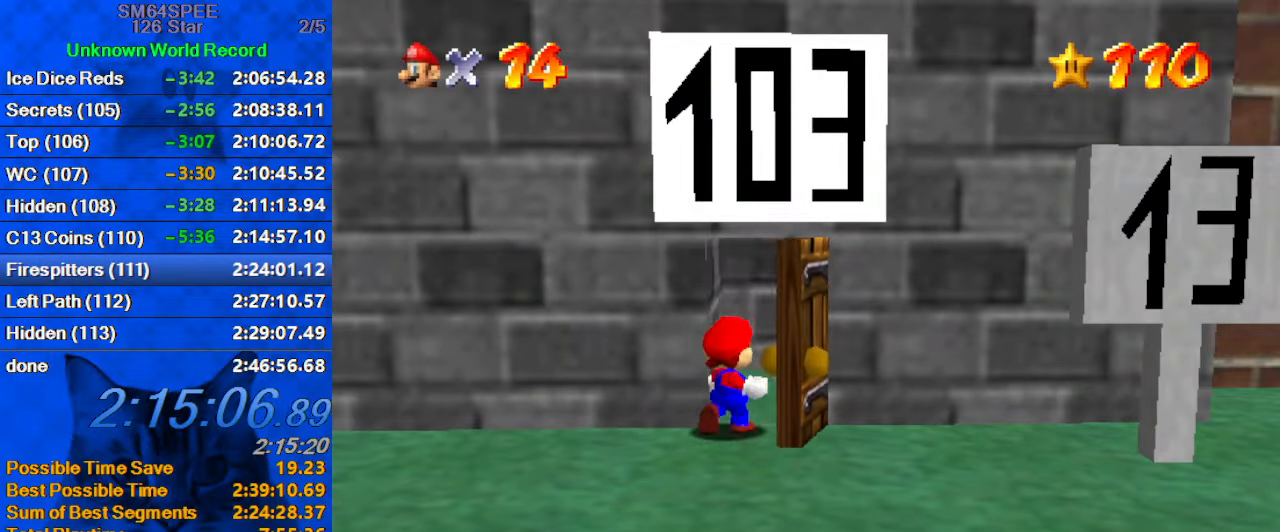
{"keys": [], "events": []}
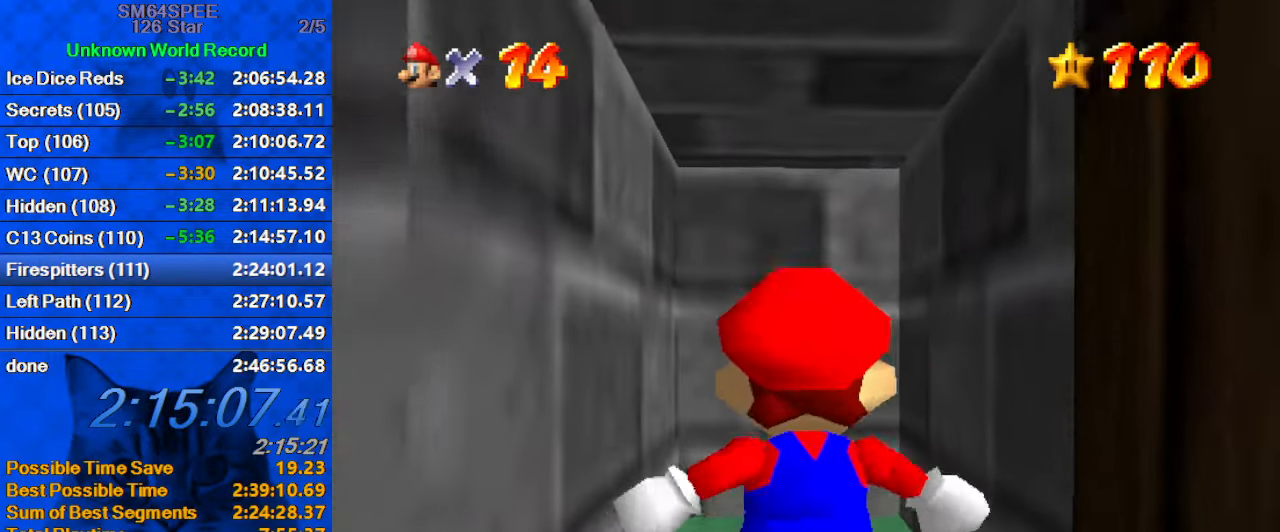
{"keys": [], "events": []}
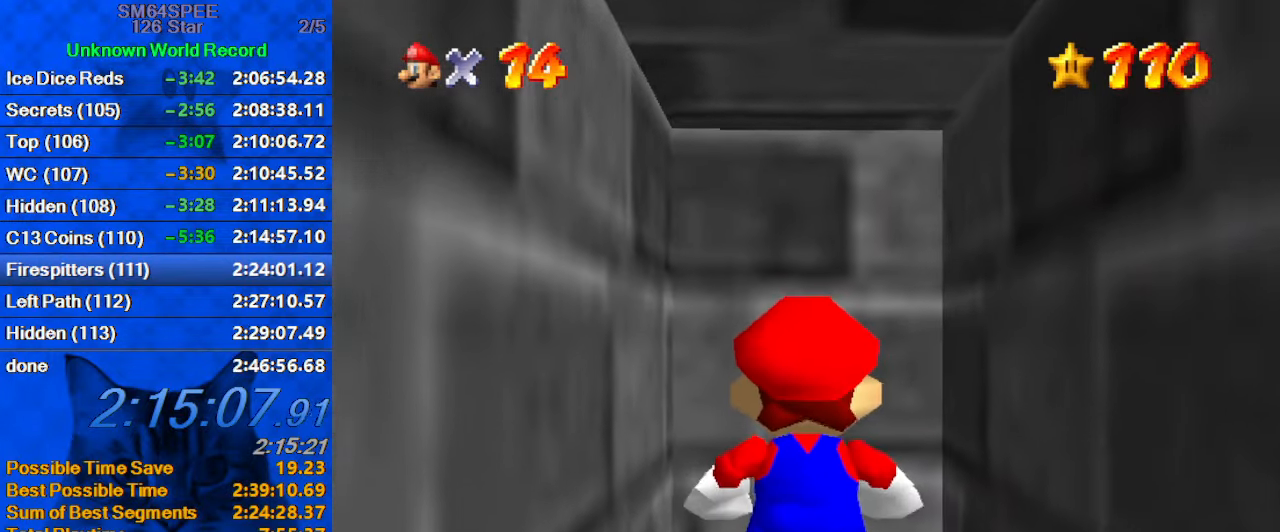
{"keys": [], "events": []}
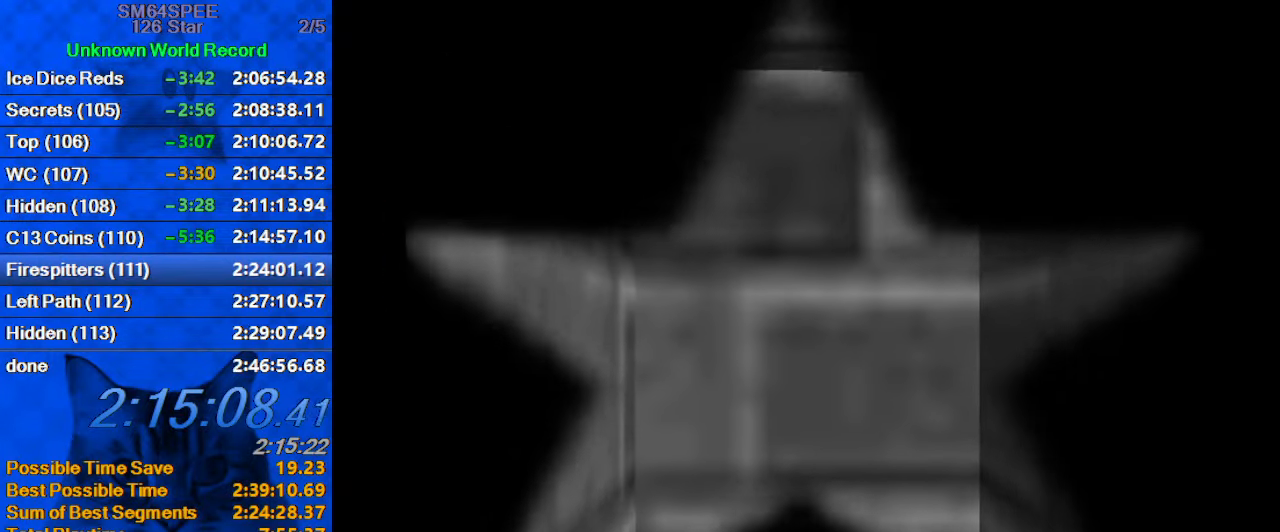
{"keys": [], "events": []}
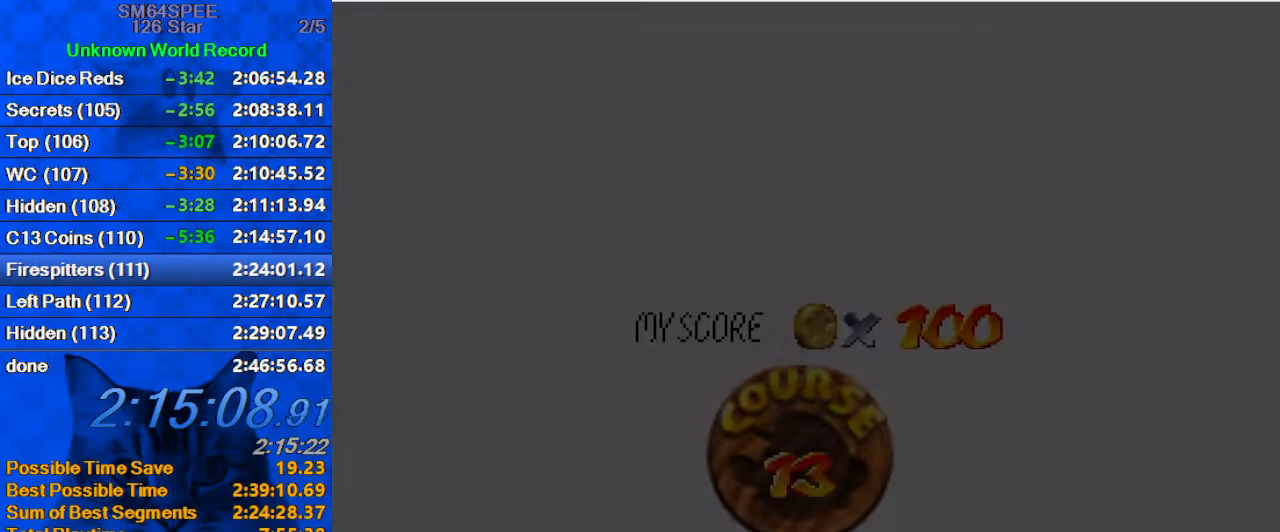
{"keys": [], "events": [[400, "shift", "down"], [500, "shift", "up"]]}
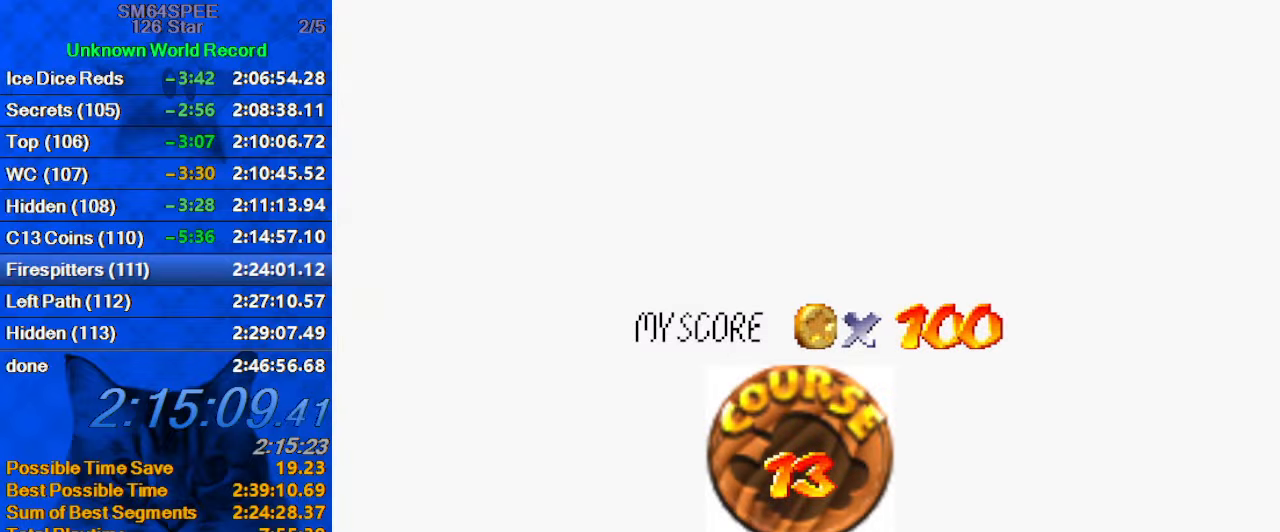
{"keys": [], "events": [[100, "shift", "down"], [200, "shift", "up"], [266, "shift", "down"], [333, "shift", "up"], [433, "shift", "down"], [500, "shift", "up"]]}
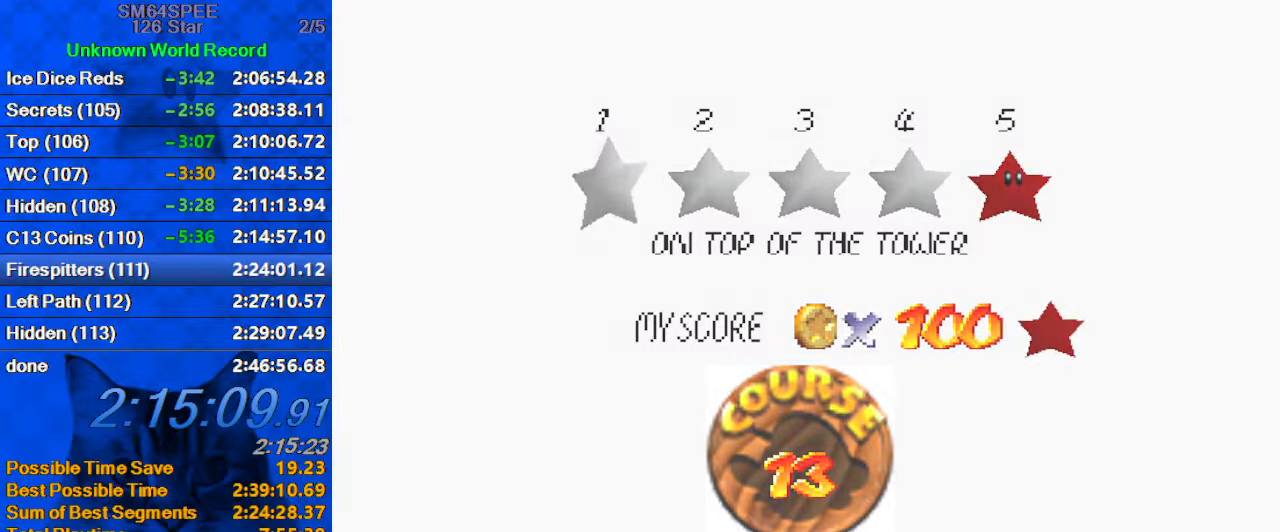
{"keys": [], "events": [[66, "shift", "down"], [166, "shift", "up"], [266, "shift", "down"], [400, "shift", "up"]]}
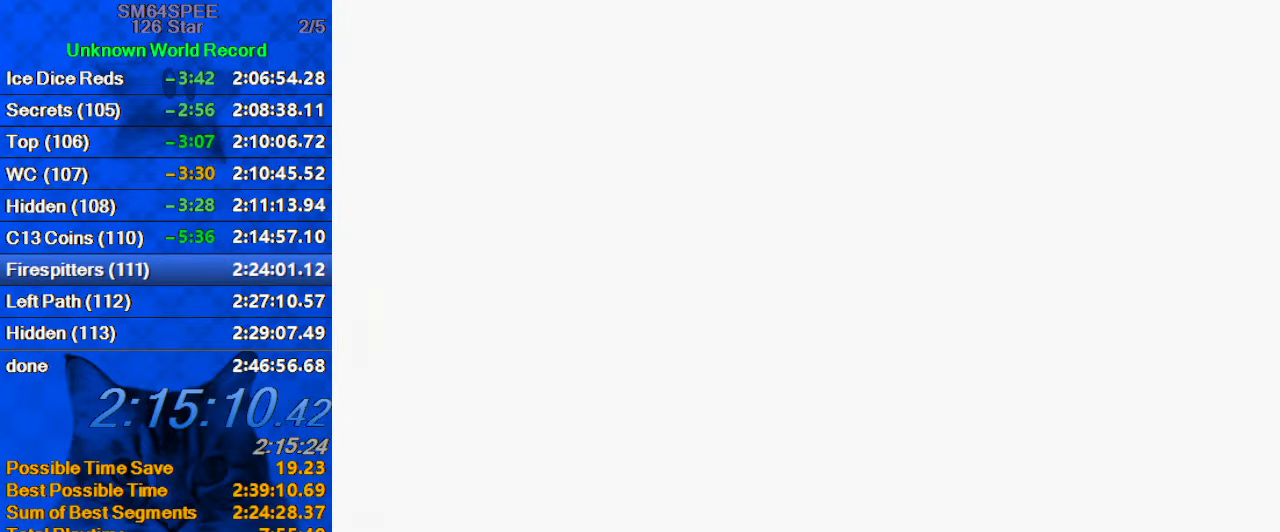
{"keys": ["up"], "events": [[366, "s", "down"], [400, "up", "down"], [500, "s", "up"]]}
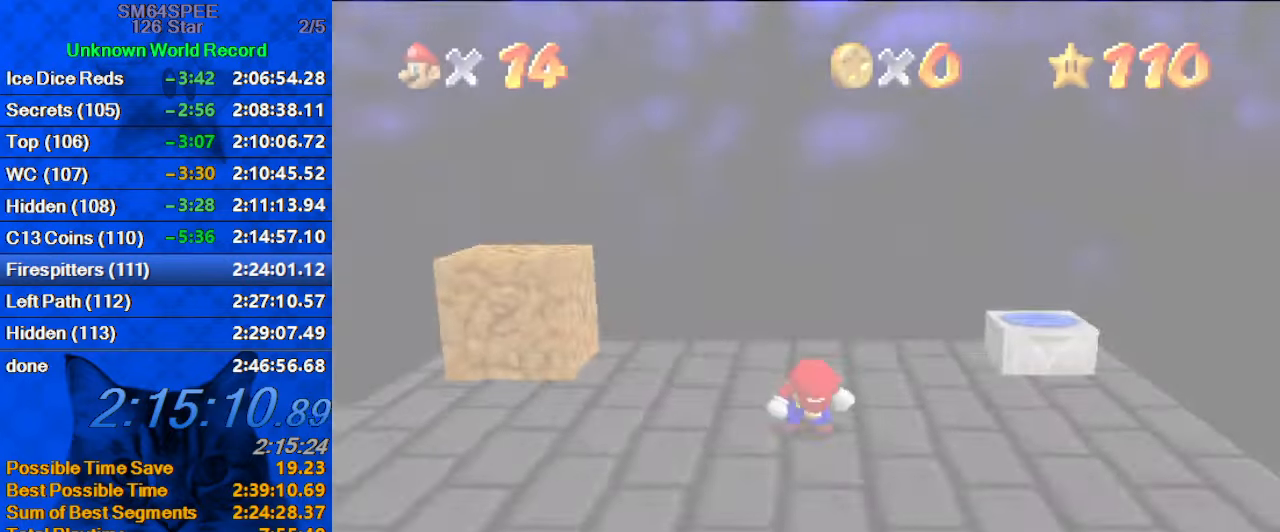
{"keys": ["a", "right", "s", "up"], "events": [[33, "a", "down"], [133, "a", "up"], [166, "right", "down"], [233, "a", "down"], [233, "s", "down"], [333, "a", "up"], [333, "s", "up"], [400, "a", "down"], [400, "s", "down"]]}
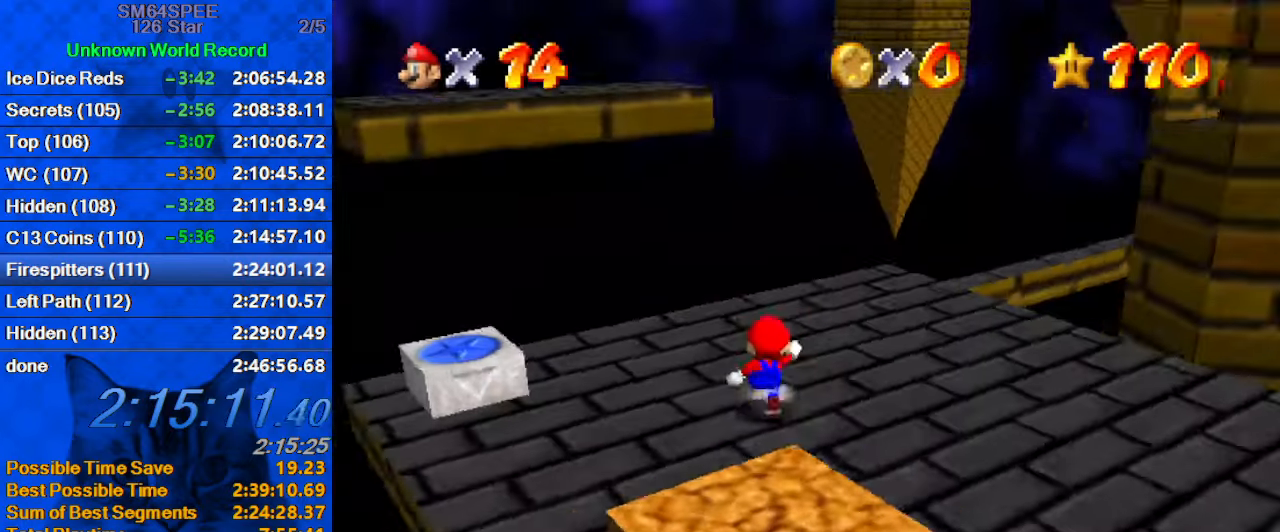
{"keys": ["left", "up"], "events": [[66, "a", "up"], [66, "s", "up"], [100, "a", "down"], [200, "right", "up"], [233, "a", "up"], [333, "left", "down"]]}
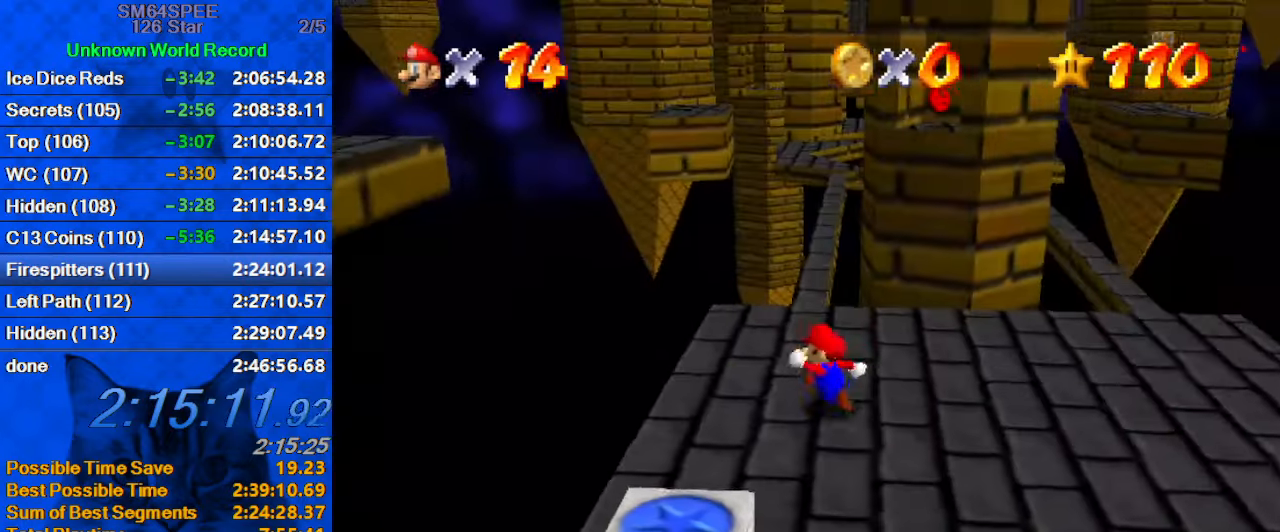
{"keys": ["shift", "up", "y"], "events": [[166, "left", "up"], [400, "y", "down"], [433, "shift", "down"]]}
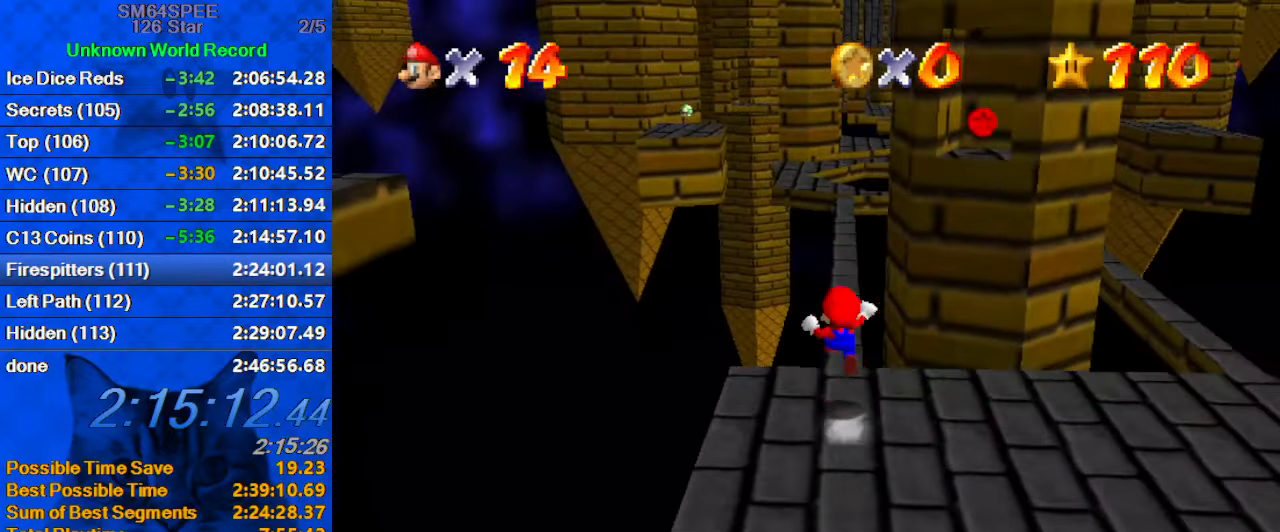
{"keys": ["up", "y"], "events": [[66, "shift", "up"]]}
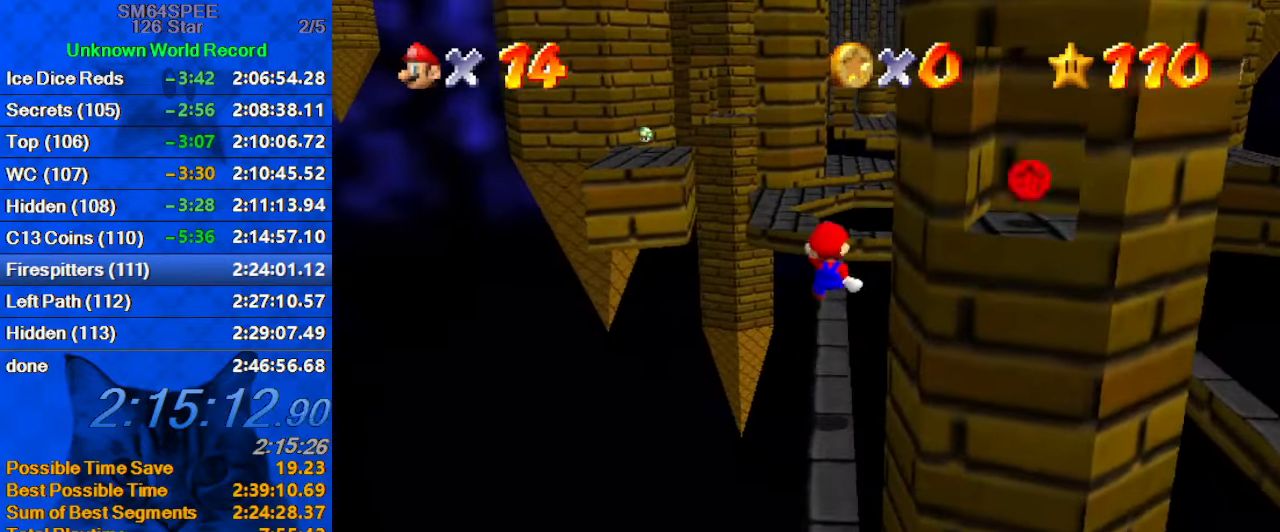
{"keys": ["shift", "up", "y"], "events": [[500, "shift", "down"]]}
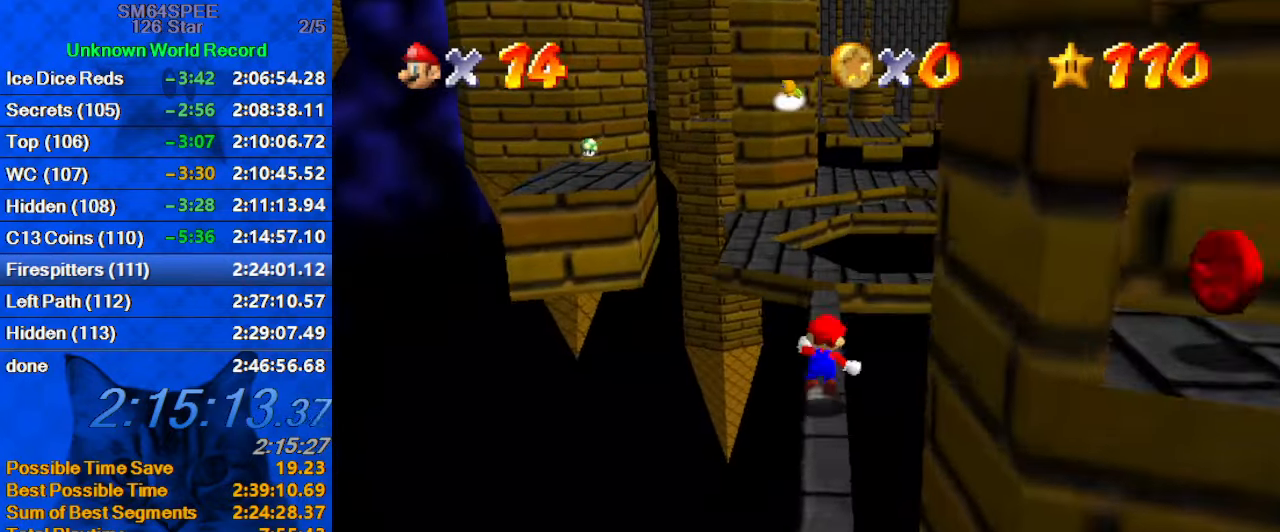
{"keys": ["down", "left", "y"], "events": [[100, "left", "down"], [166, "shift", "up"], [200, "up", "up"], [300, "down", "down"]]}
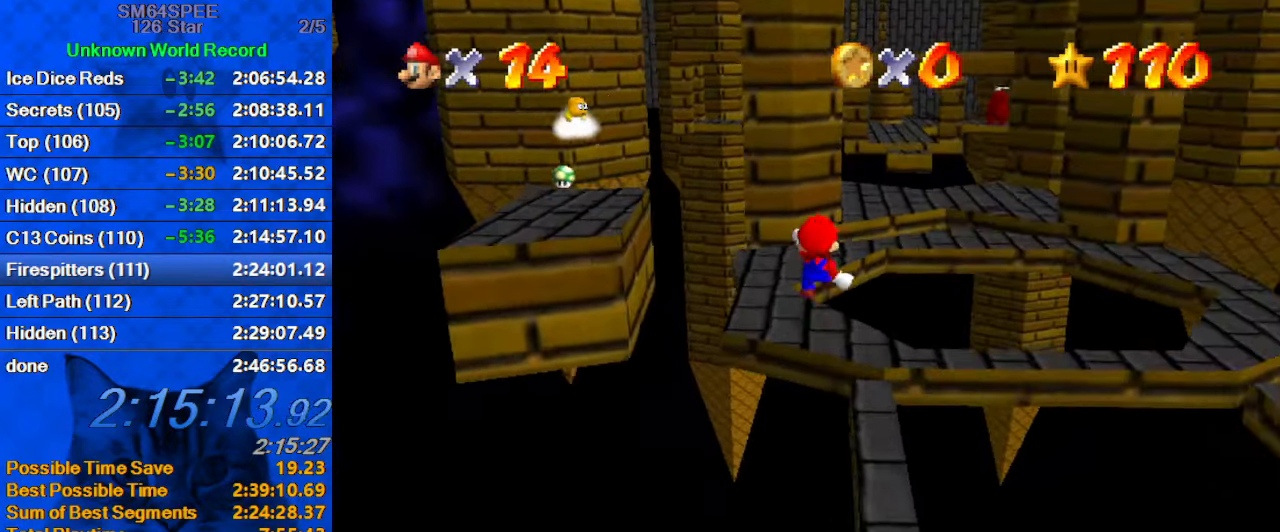
{"keys": ["right", "up", "y"], "events": [[33, "left", "up"], [133, "down", "up"], [500, "right", "down"], [500, "up", "down"]]}
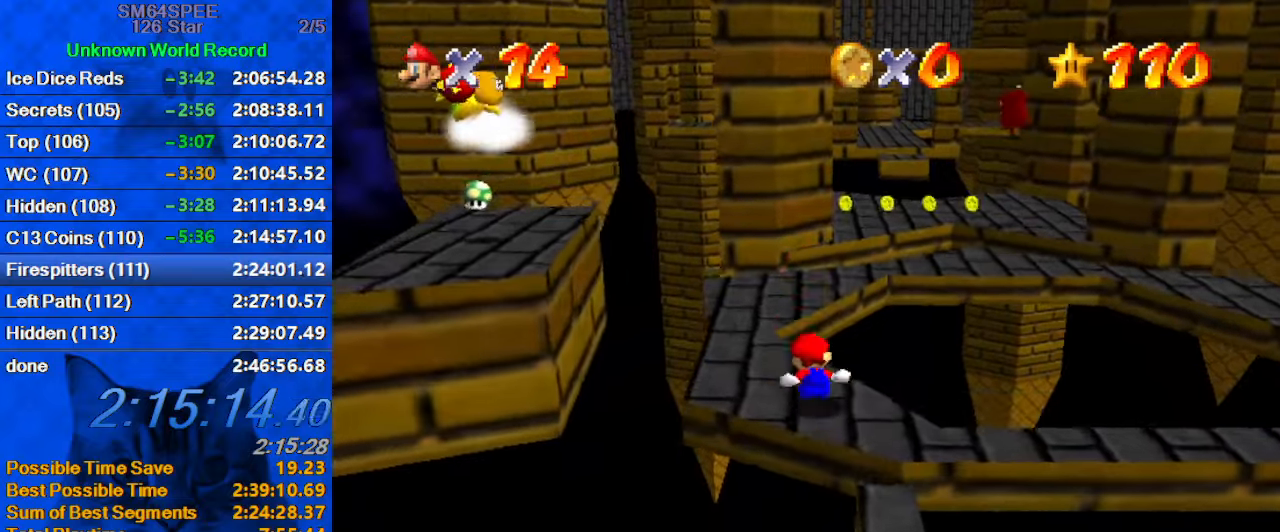
{"keys": ["down", "right", "y"], "events": [[133, "shift", "down"], [233, "up", "up"], [267, "shift", "up"], [367, "down", "down"]]}
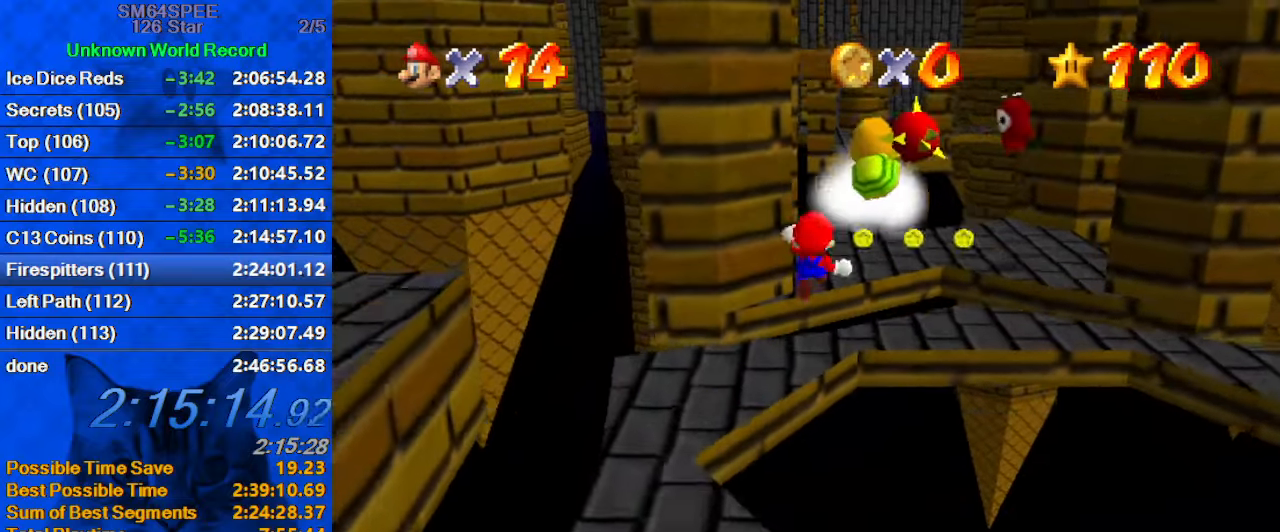
{"keys": ["right", "y"], "events": [[33, "right", "up"], [367, "right", "down"], [467, "down", "up"]]}
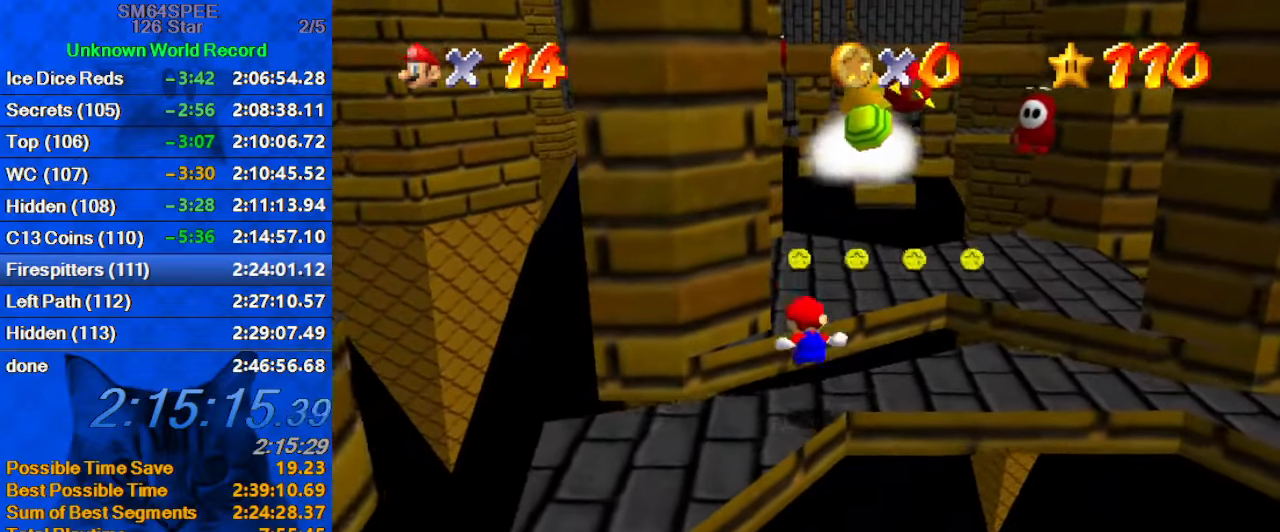
{"keys": ["up", "y"], "events": [[100, "up", "down"], [200, "shift", "down"], [267, "right", "up"], [500, "shift", "up"]]}
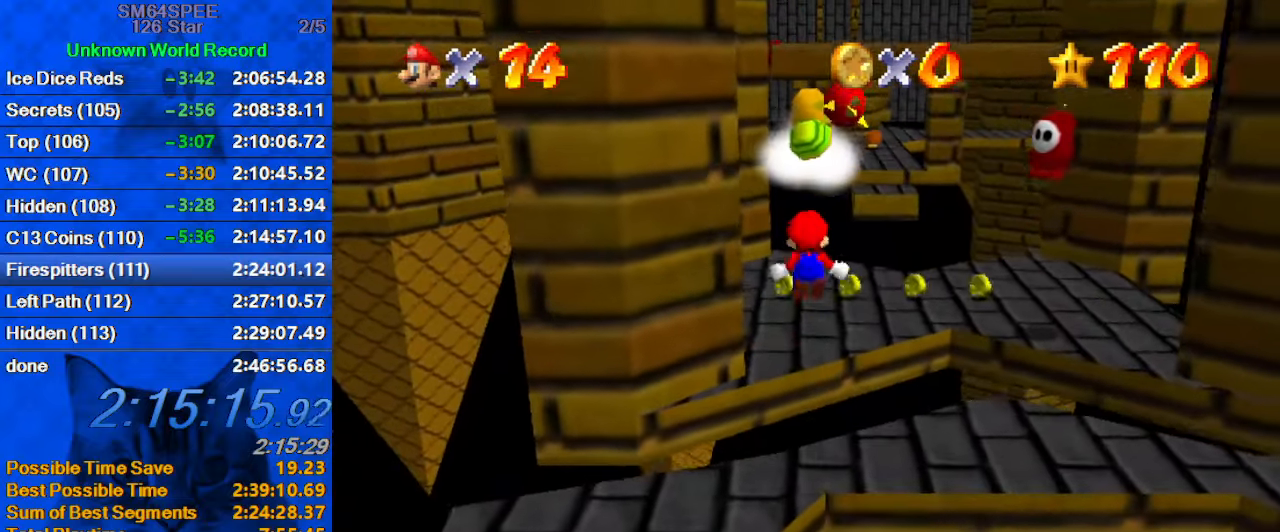
{"keys": ["up", "y"], "events": [[133, "right", "down"], [400, "right", "up"]]}
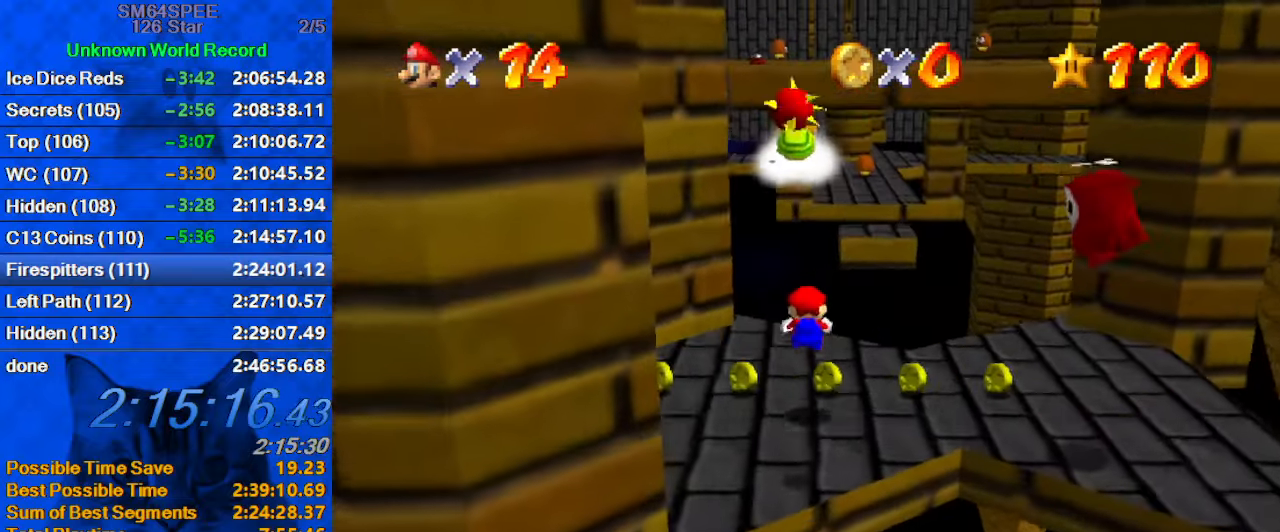
{"keys": ["right", "up"], "events": [[233, "right", "down"], [267, "shift", "down"], [467, "shift", "up"], [467, "y", "up"]]}